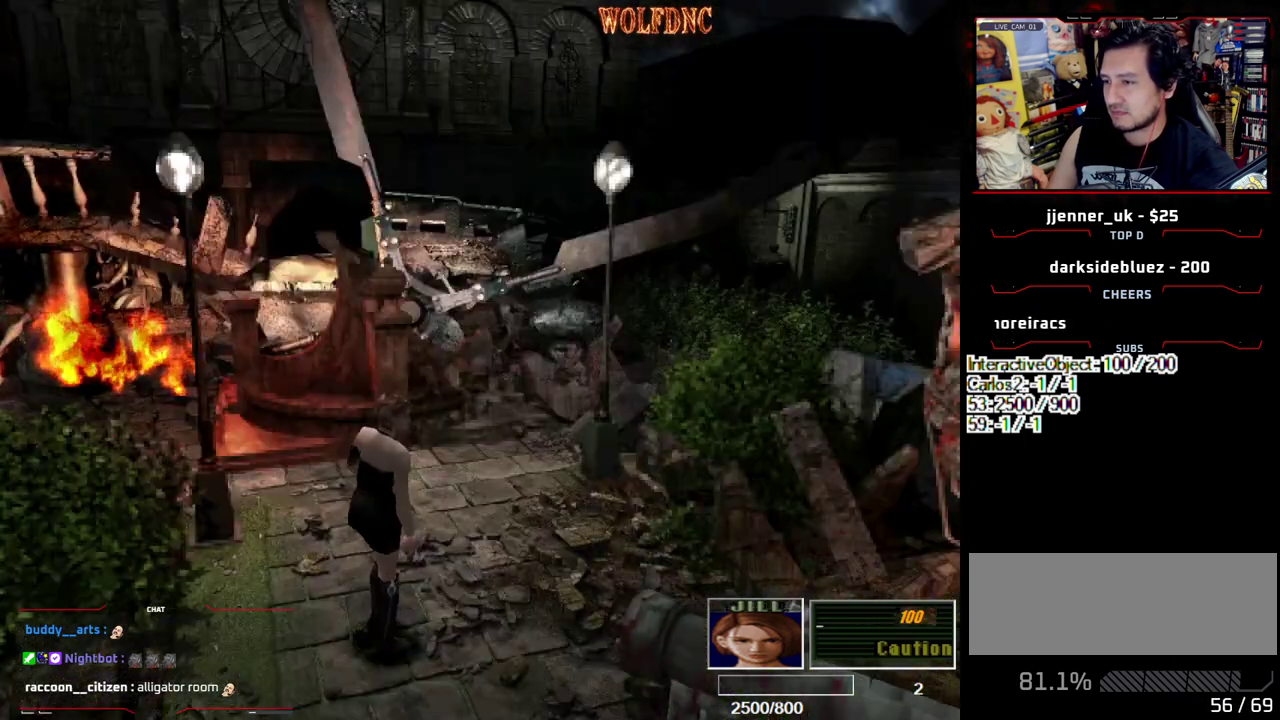
Gameplay with a controller (PlayStation layout); each line is a JSON object with the inputs held at the frame after it. "events" lists button and stick changes between this image and that frame as [ms after this image, input, new state], when the widget could be followed in between. Not read: L3 R3.
{"buttons": ["SQUARE", "DPAD_UP", "DPAD_RIGHT"], "events": [[33, "SQUARE", "down"], [133, "DPAD_UP", "up"], [167, "DPAD_RIGHT", "up"], [167, "SQUARE", "up"], [217, "DPAD_RIGHT", "down"], [217, "DPAD_UP", "down"], [217, "SQUARE", "down"], [367, "DPAD_RIGHT", "up"], [400, "SQUARE", "up"], [450, "DPAD_RIGHT", "down"], [450, "SQUARE", "down"]]}
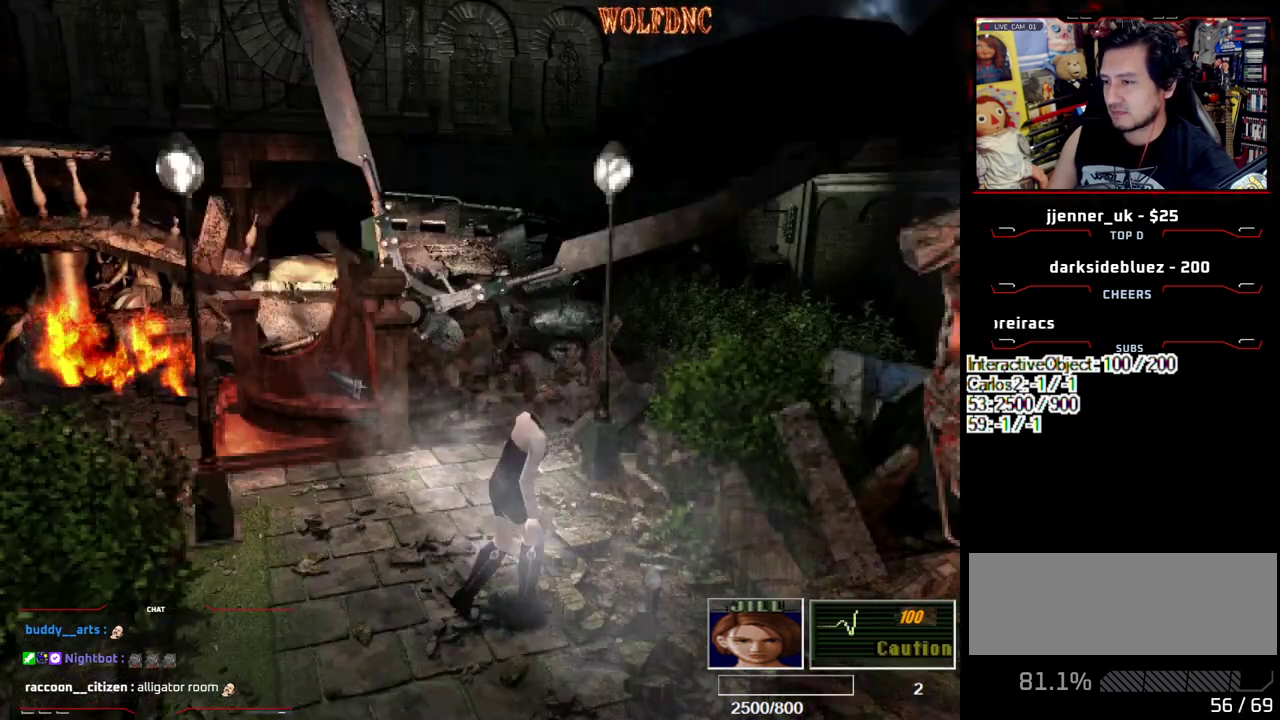
{"buttons": [], "events": [[50, "DPAD_UP", "up"], [50, "SQUARE", "up"], [100, "DPAD_RIGHT", "up"], [133, "CIRCLE", "down"], [233, "CIRCLE", "up"], [283, "CIRCLE", "down"], [333, "CIRCLE", "up"]]}
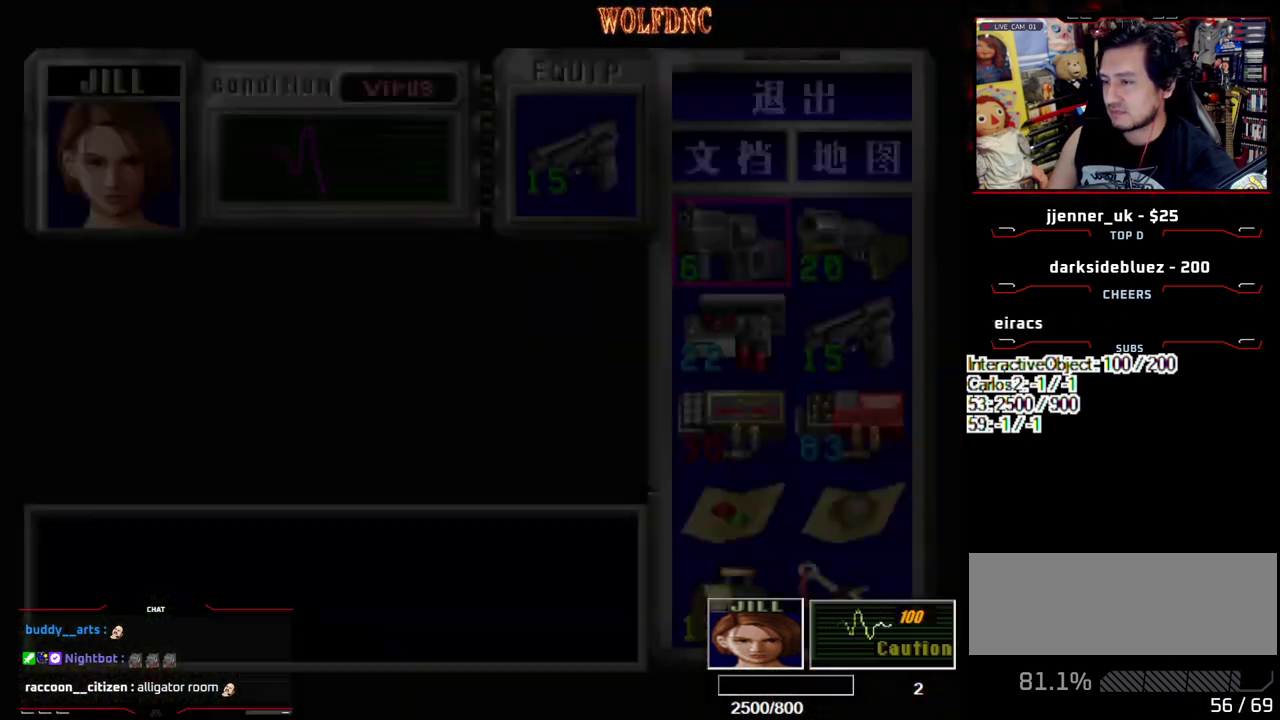
{"buttons": [], "events": []}
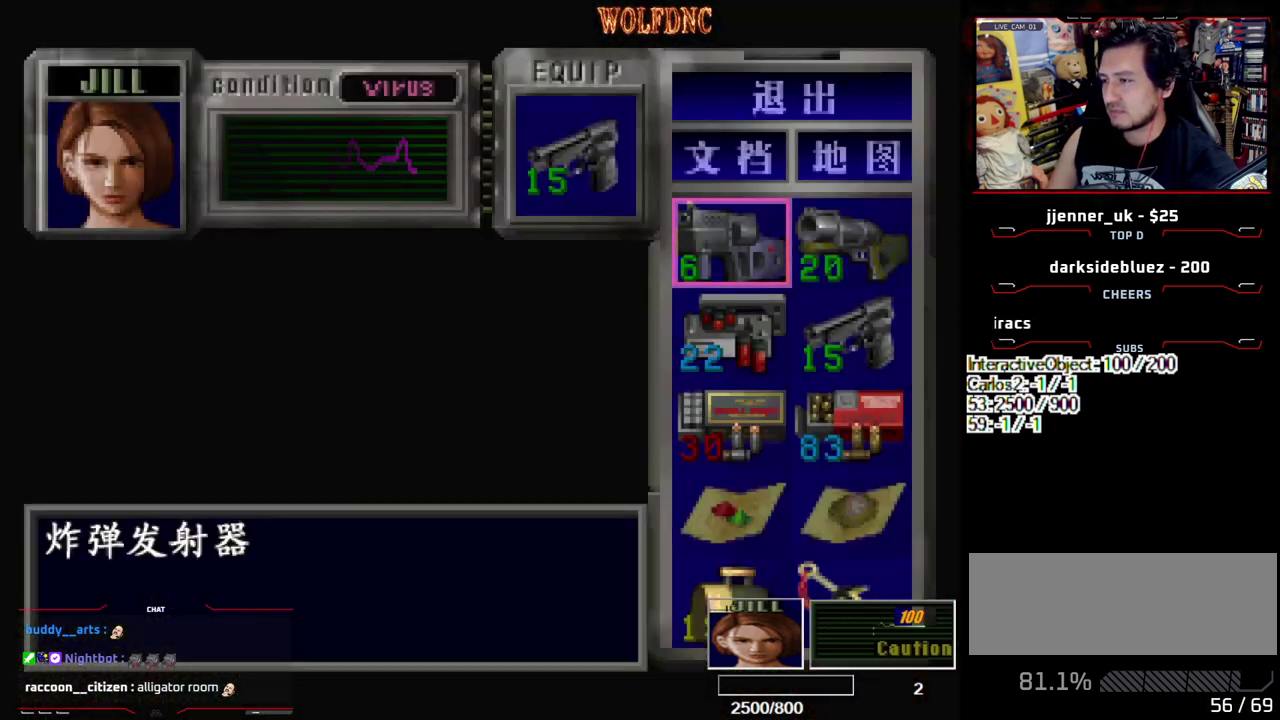
{"buttons": [], "events": []}
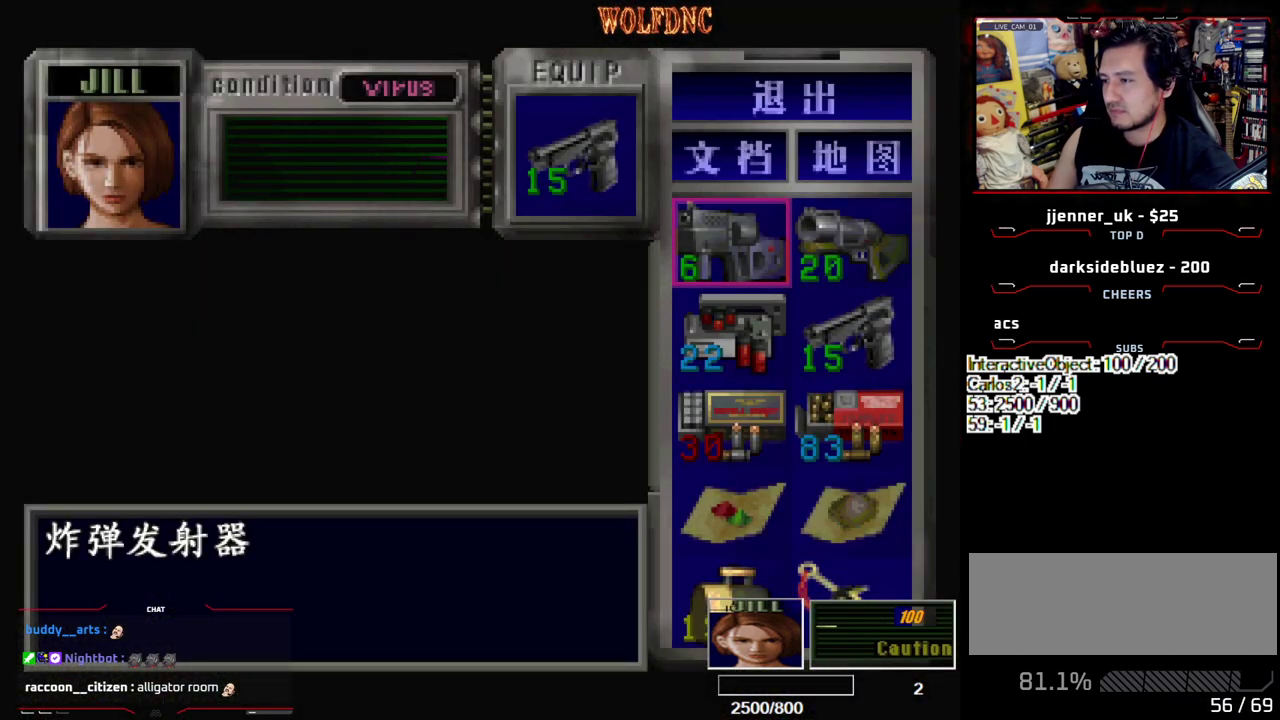
{"buttons": ["DPAD_DOWN"], "events": [[283, "DPAD_DOWN", "down"], [383, "DPAD_DOWN", "up"], [450, "DPAD_DOWN", "down"]]}
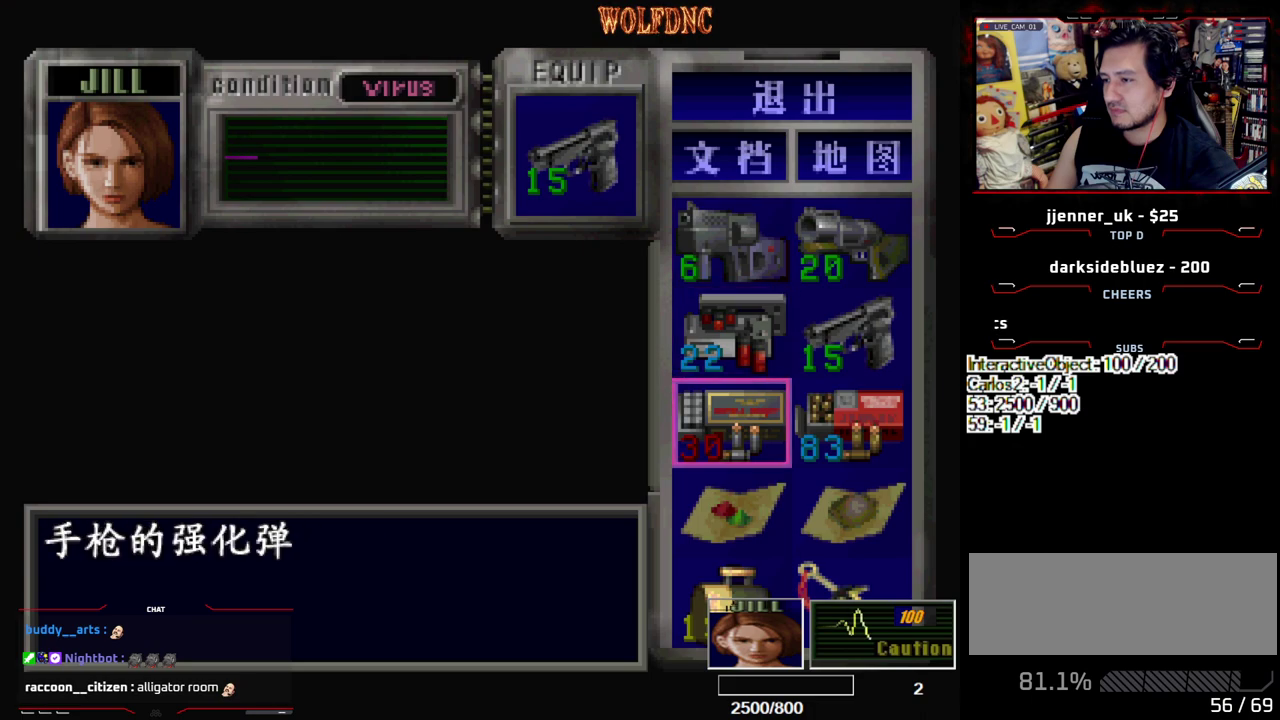
{"buttons": [], "events": [[33, "DPAD_RIGHT", "down"], [83, "DPAD_DOWN", "up"], [133, "DPAD_RIGHT", "up"]]}